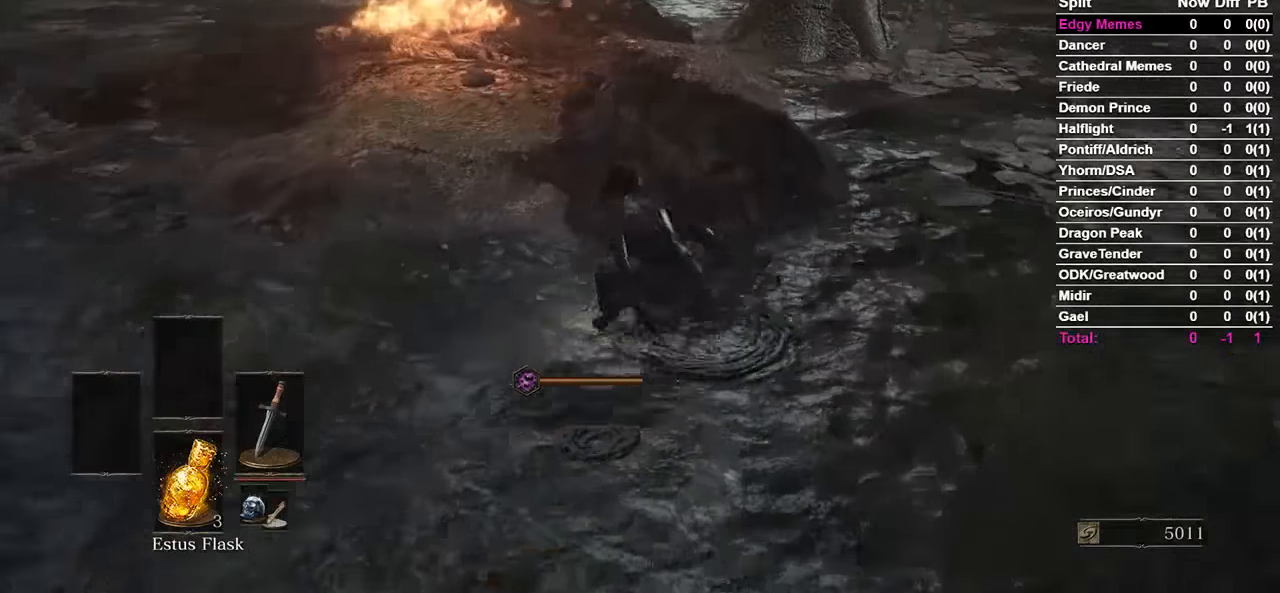
Gameplay with a controller (Xbox layout); each line is a JSON object with the inputs held at the frame after it. "events" lists button and stick changes between this image and that frame as [ms after this image, input, new state], when the widget could be followed in between. Not read: START.
{"buttons": ["B"], "left_stick": "center", "right_stick": "center", "events": [[67, "right_stick", "left"], [200, "right_stick", "center"]]}
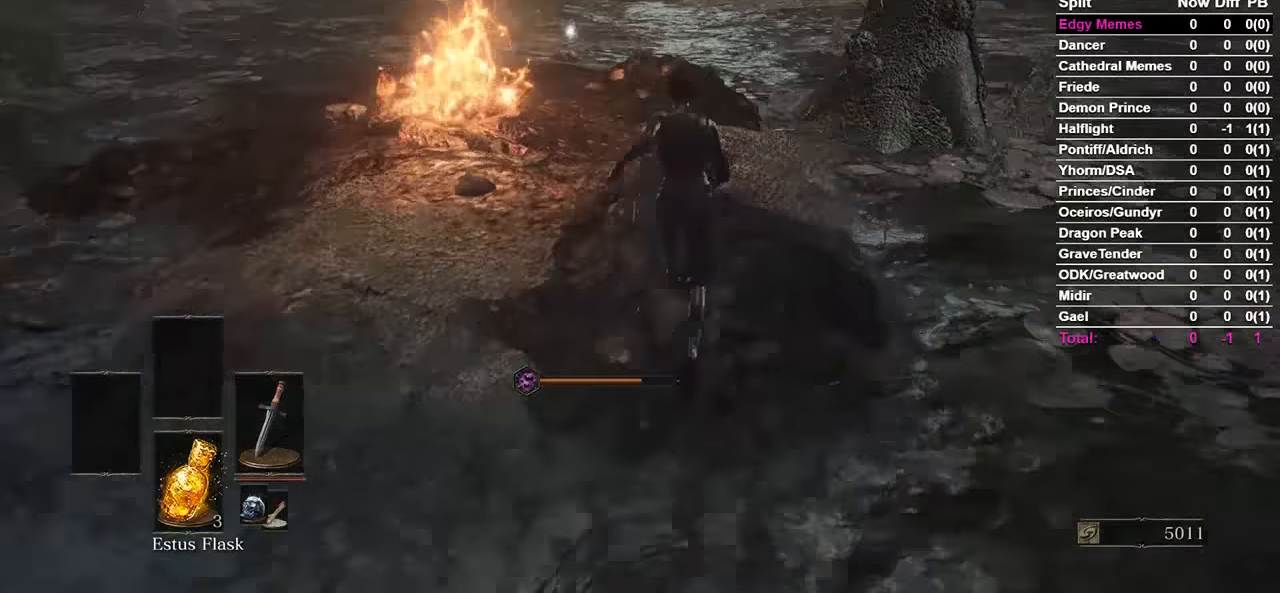
{"buttons": ["B"], "left_stick": "center", "right_stick": "center", "events": []}
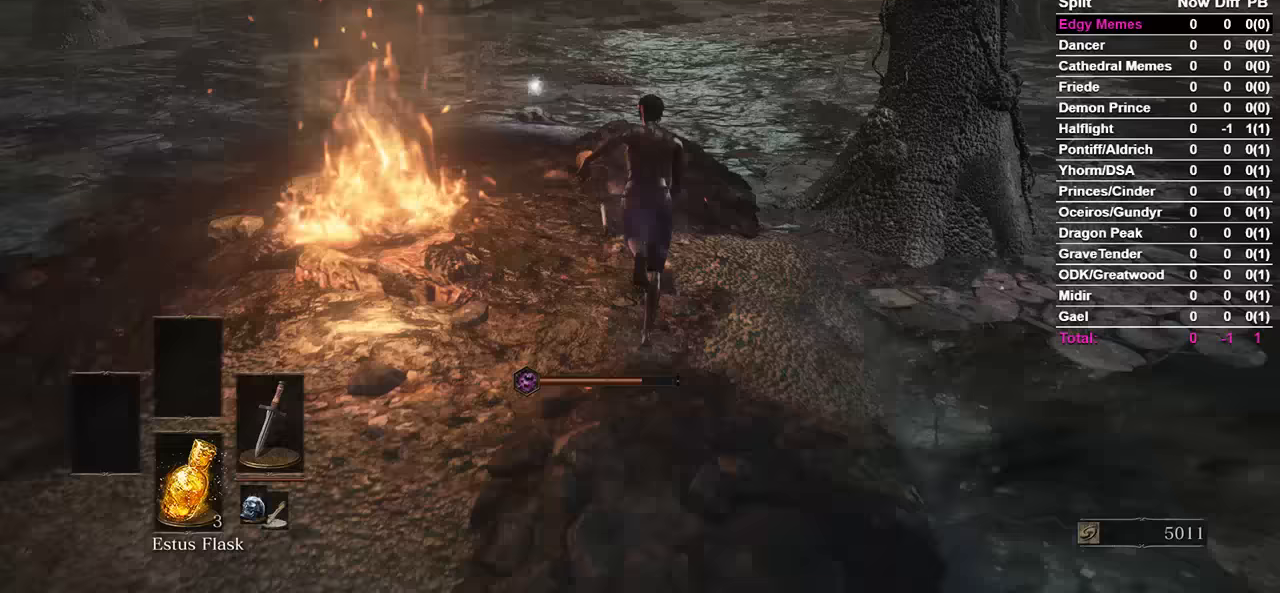
{"buttons": ["B"], "left_stick": "center", "right_stick": "center", "events": []}
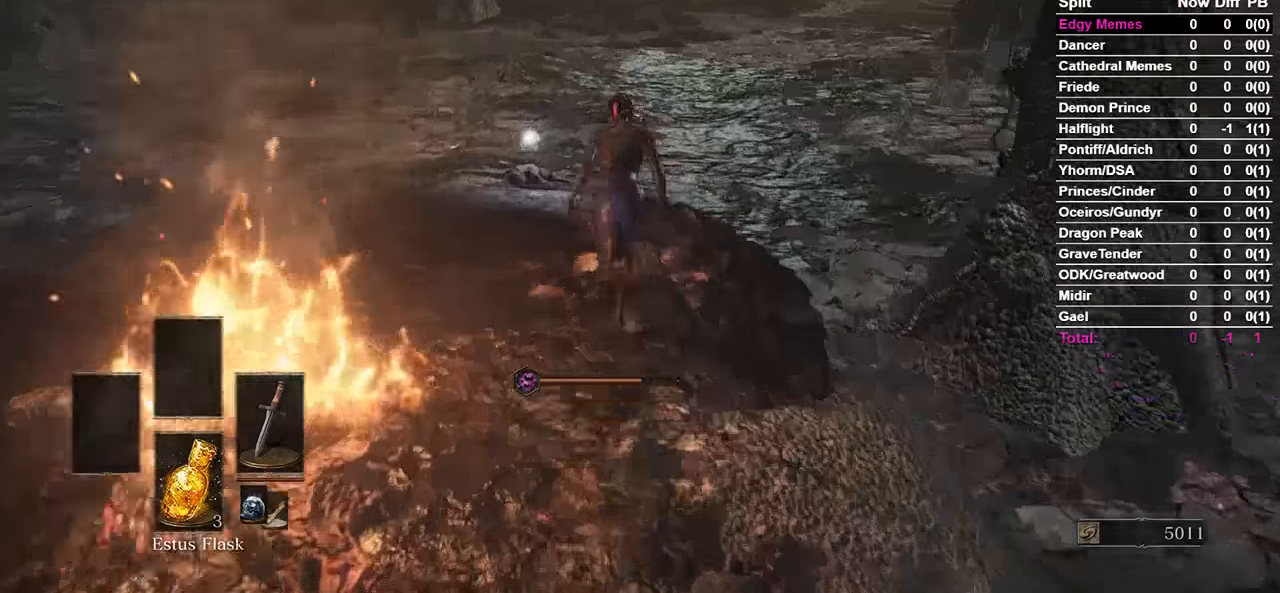
{"buttons": ["B"], "left_stick": "center", "right_stick": "center", "events": []}
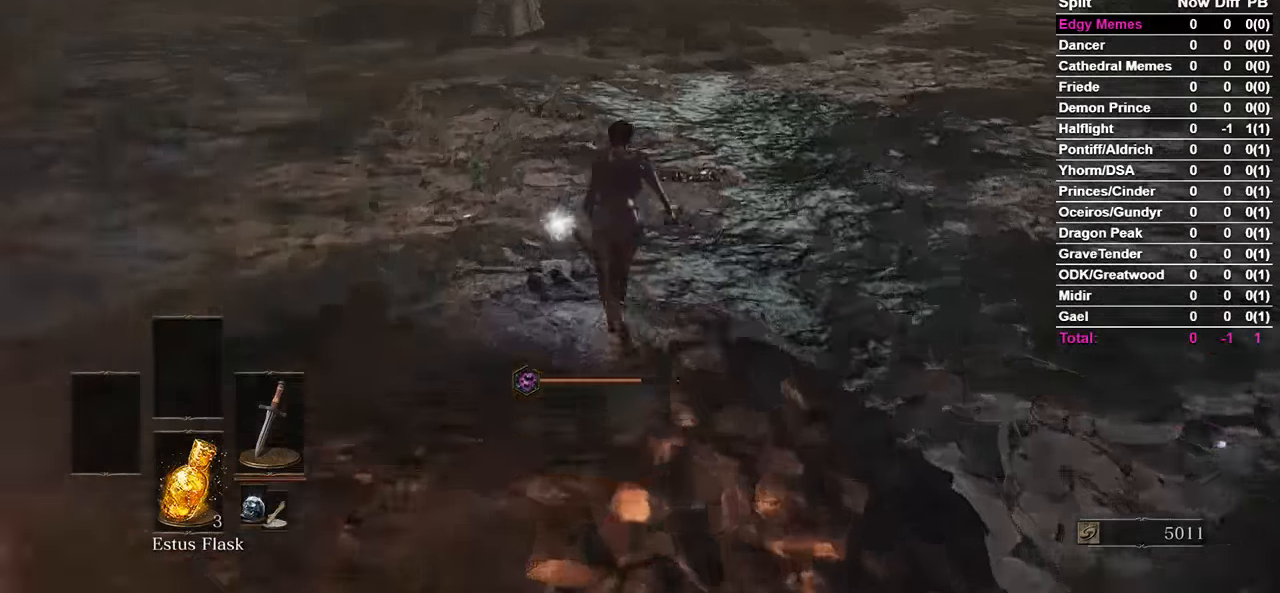
{"buttons": ["A"], "left_stick": "down-right", "right_stick": "center", "events": [[133, "A", "down"], [233, "B", "up"], [267, "A", "up"], [500, "A", "down"], [500, "left_stick", "down-right"]]}
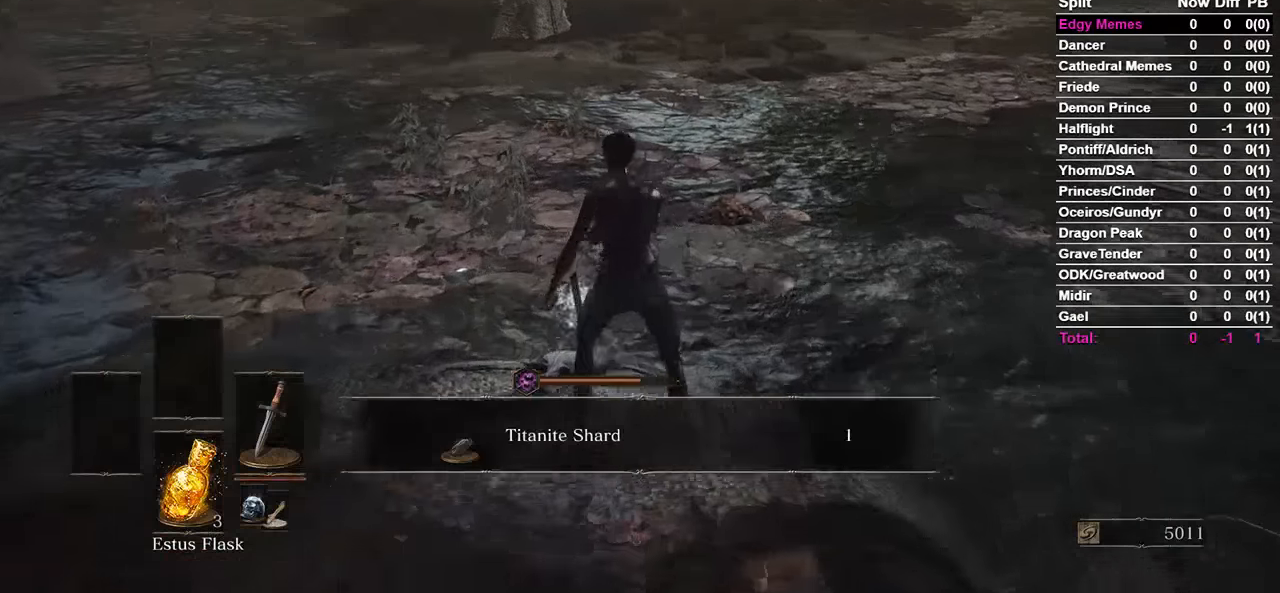
{"buttons": ["B"], "left_stick": "down-right", "right_stick": "center", "events": [[100, "A", "up"], [133, "B", "down"], [333, "right_stick", "right"], [500, "right_stick", "center"]]}
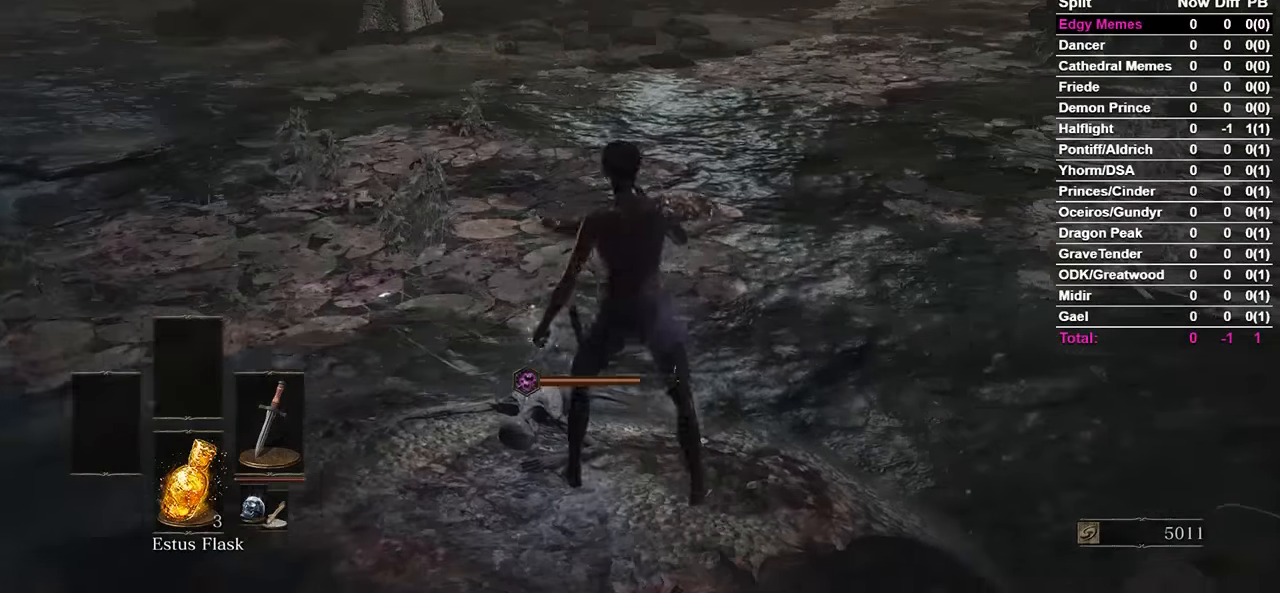
{"buttons": [], "left_stick": "center", "right_stick": "center", "events": [[200, "B", "up"], [200, "left_stick", "center"], [300, "B", "down"], [400, "B", "up"]]}
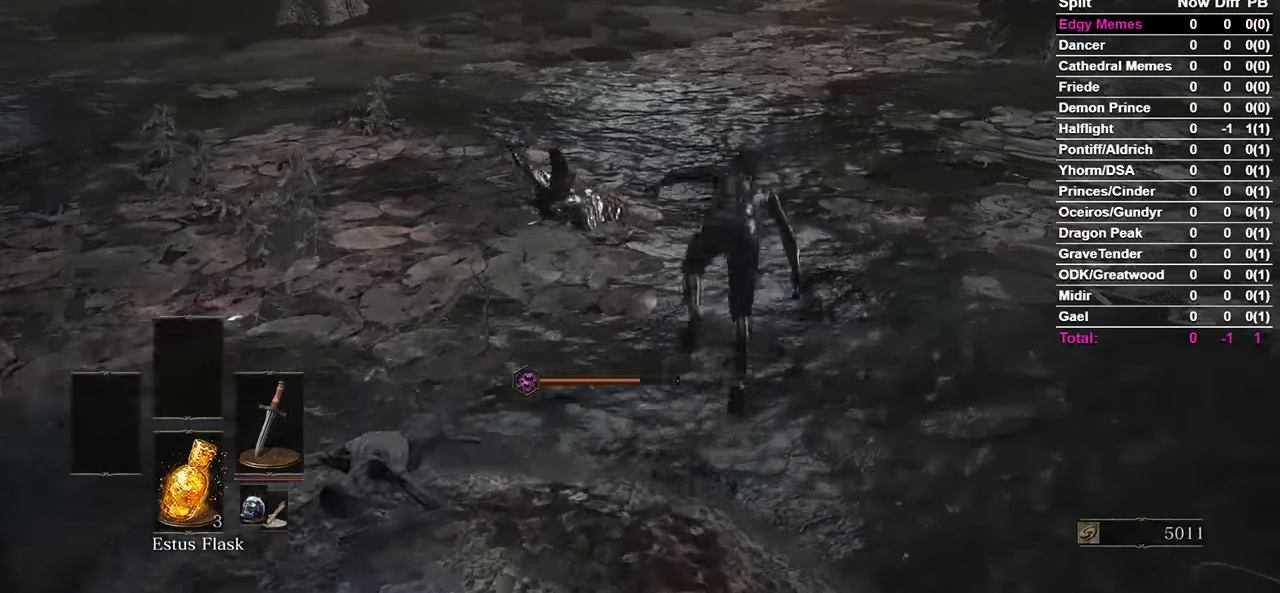
{"buttons": ["L2"], "left_stick": "center", "right_stick": "left", "events": [[267, "right_stick", "left"], [500, "L2", "down"]]}
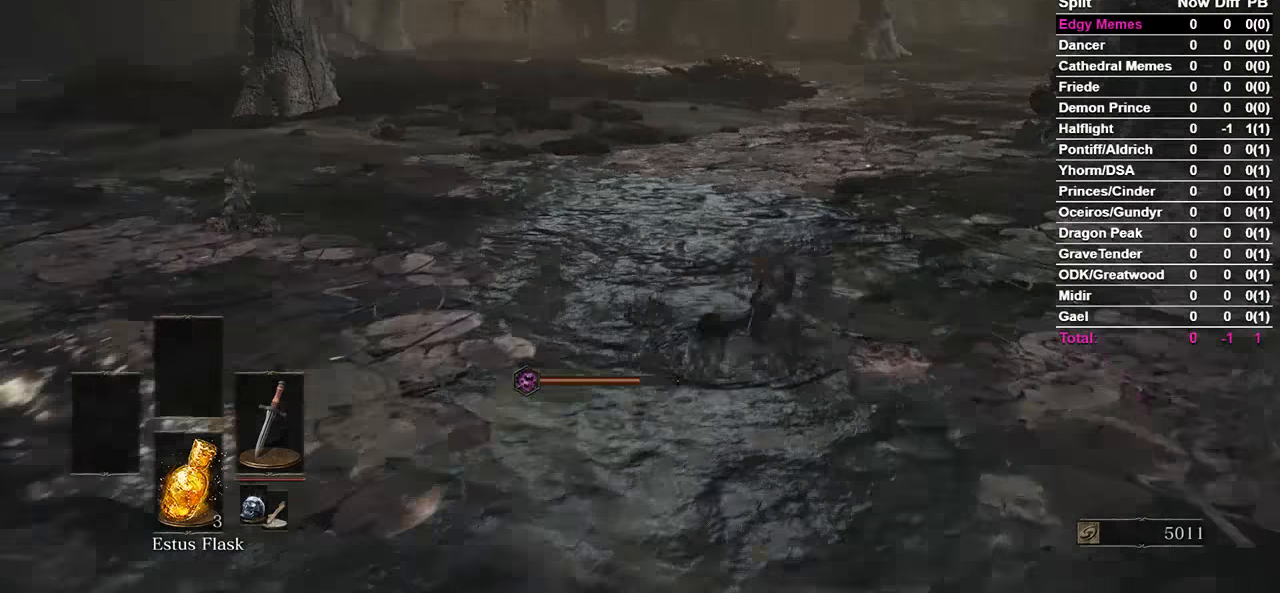
{"buttons": [], "left_stick": "center", "right_stick": "center", "events": [[67, "right_stick", "center"], [200, "L2", "up"], [300, "right_stick", "left"], [400, "right_stick", "center"]]}
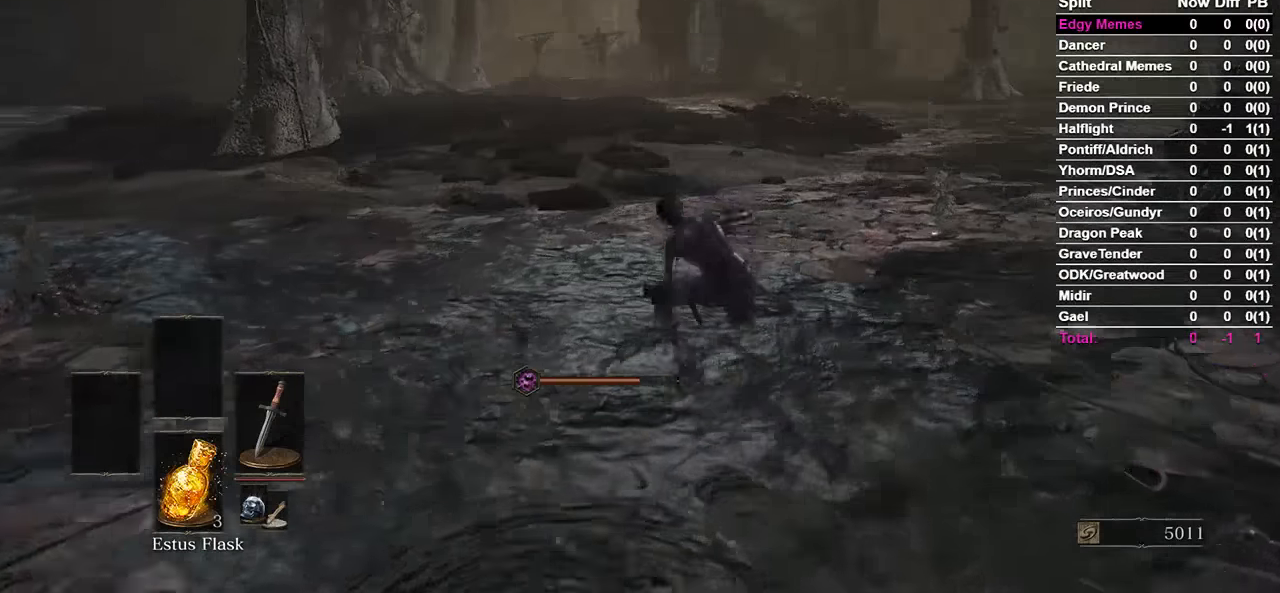
{"buttons": [], "left_stick": "center", "right_stick": "center", "events": [[100, "right_stick", "left"], [133, "L2", "down"], [167, "right_stick", "center"], [333, "right_stick", "left"], [367, "L2", "up"], [433, "right_stick", "center"]]}
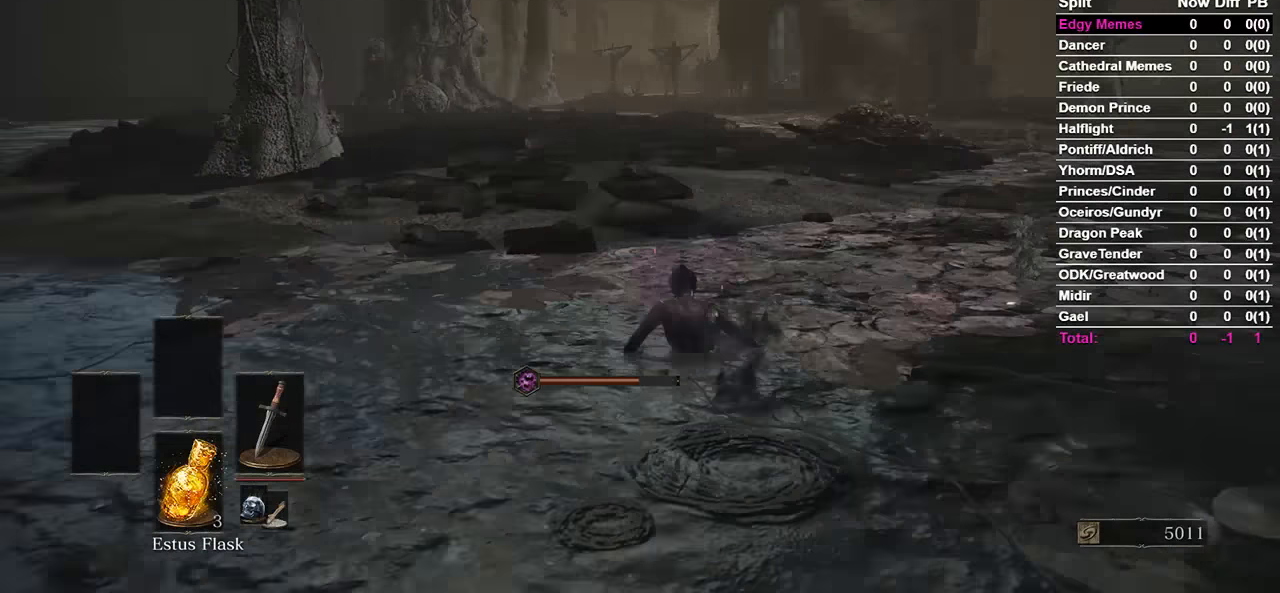
{"buttons": [], "left_stick": "center", "right_stick": "center", "events": []}
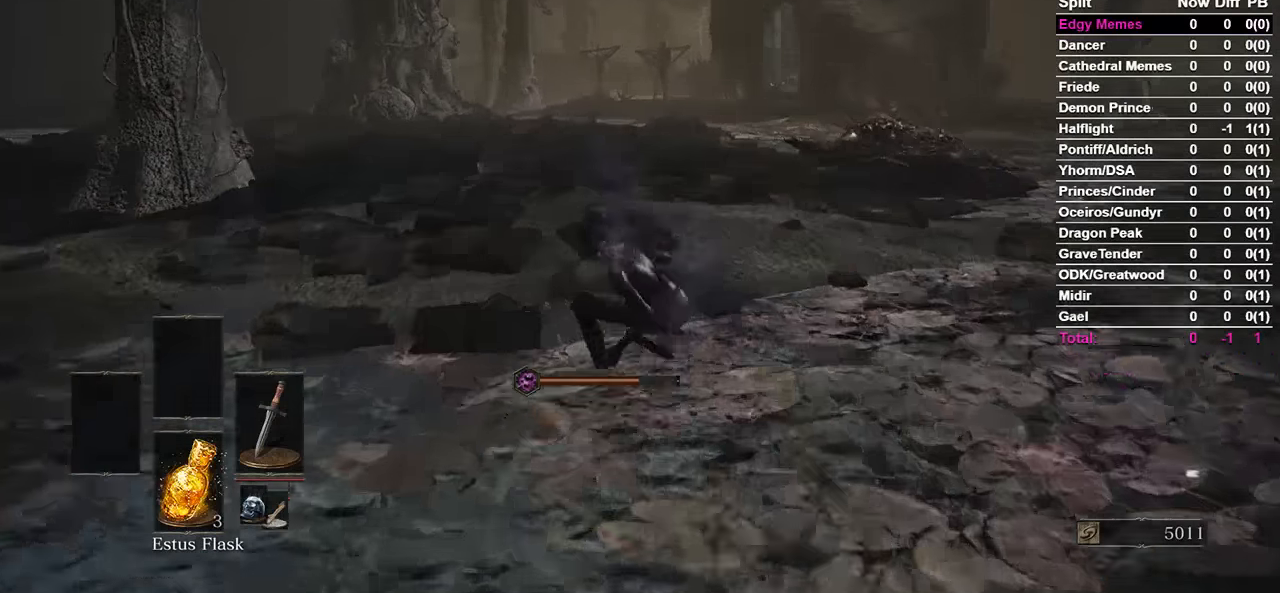
{"buttons": ["B"], "left_stick": "center", "right_stick": "center", "events": [[100, "B", "down"]]}
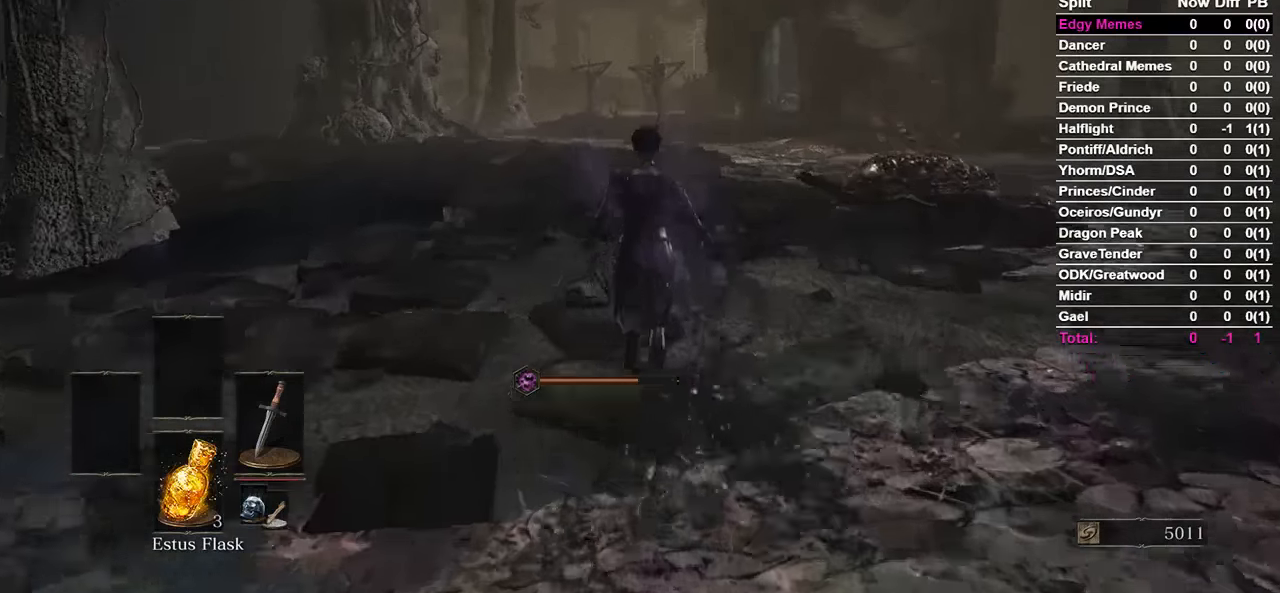
{"buttons": ["B"], "left_stick": "center", "right_stick": "center", "events": []}
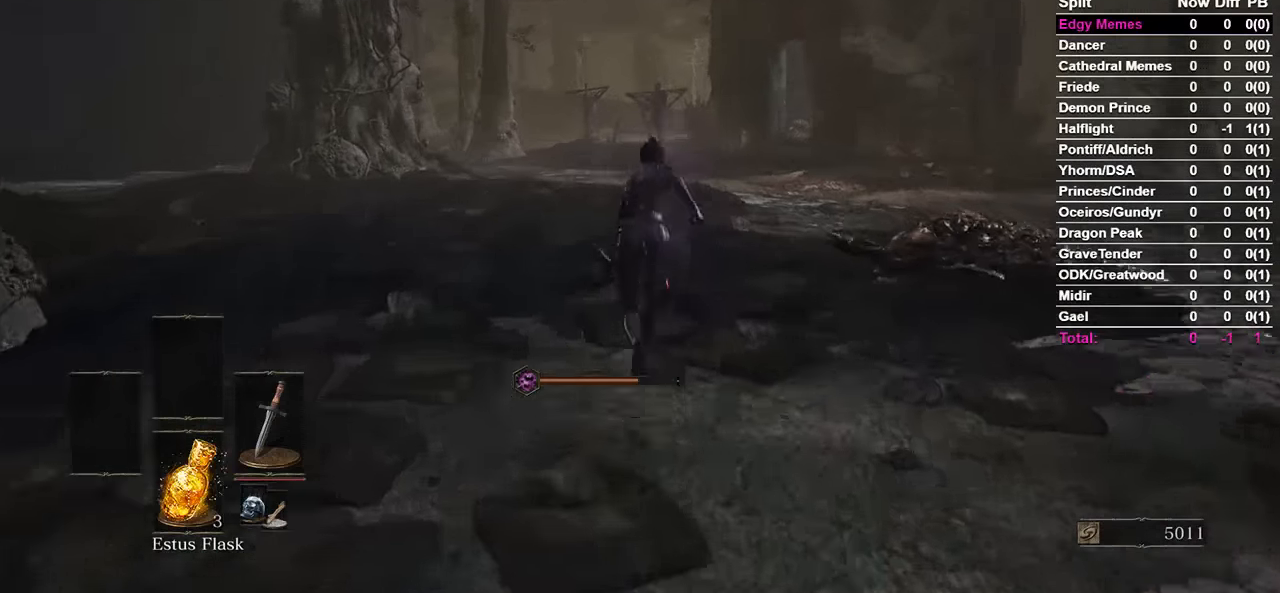
{"buttons": ["B"], "left_stick": "center", "right_stick": "center", "events": [[267, "A", "down"], [333, "A", "up"]]}
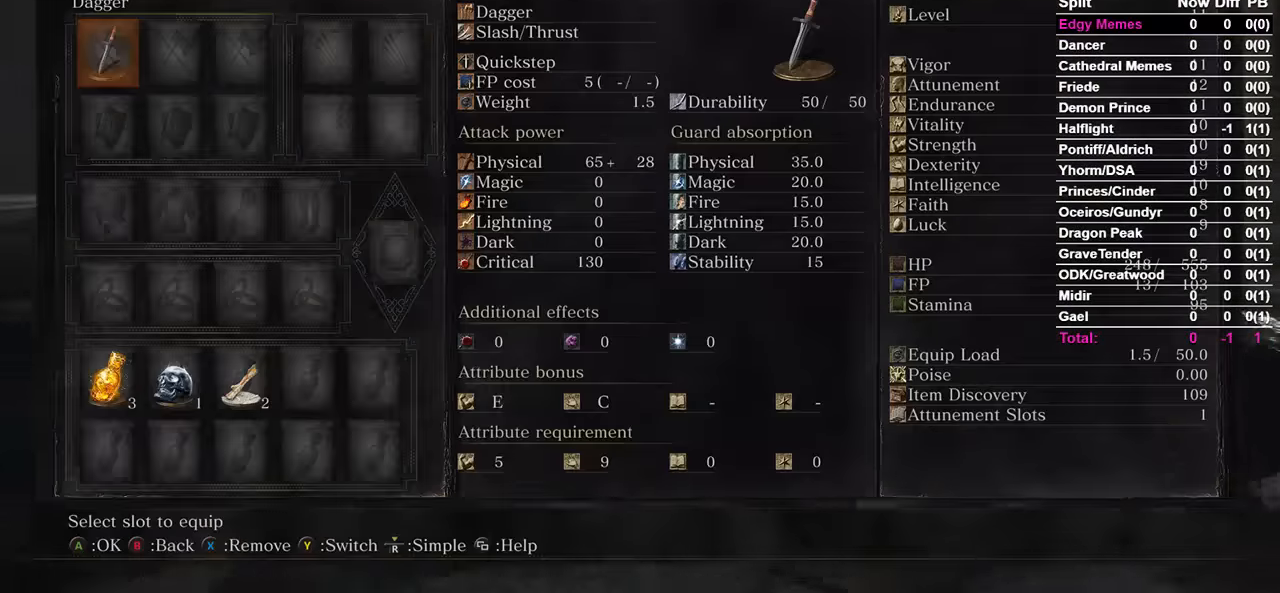
{"buttons": ["A", "B"], "left_stick": "center", "right_stick": "center", "events": [[367, "DPAD_RIGHT", "down"], [433, "A", "down"], [467, "DPAD_RIGHT", "up"]]}
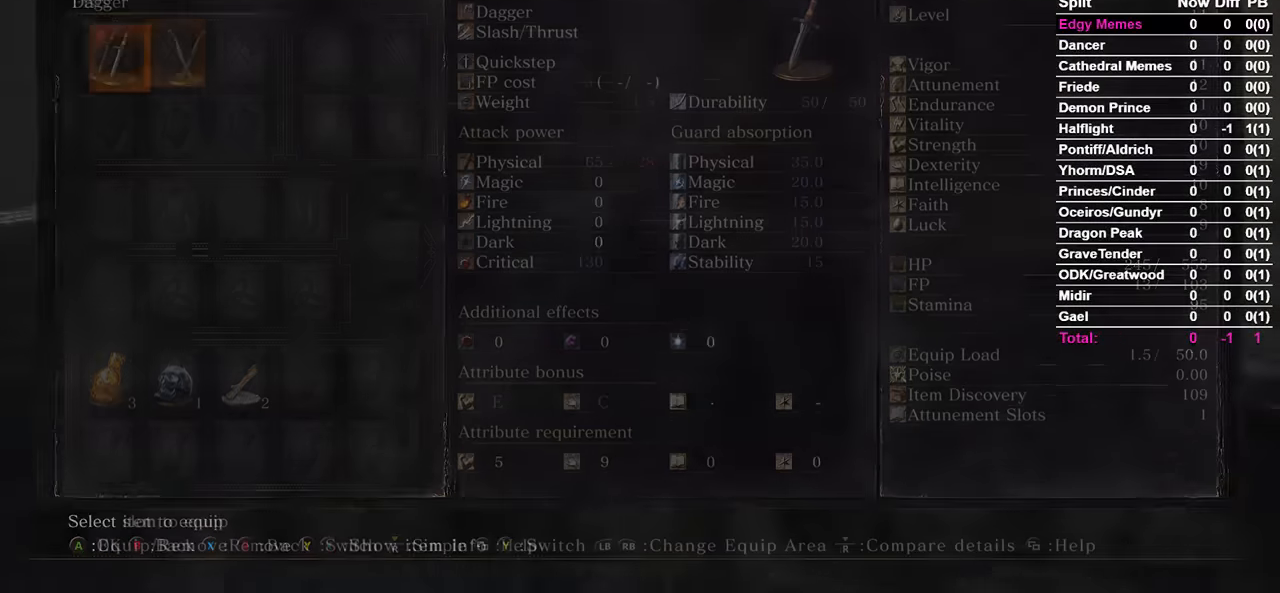
{"buttons": ["B"], "left_stick": "center", "right_stick": "center", "events": [[67, "A", "up"], [100, "DPAD_RIGHT", "down"], [200, "DPAD_RIGHT", "up"], [267, "A", "down"], [367, "A", "up"]]}
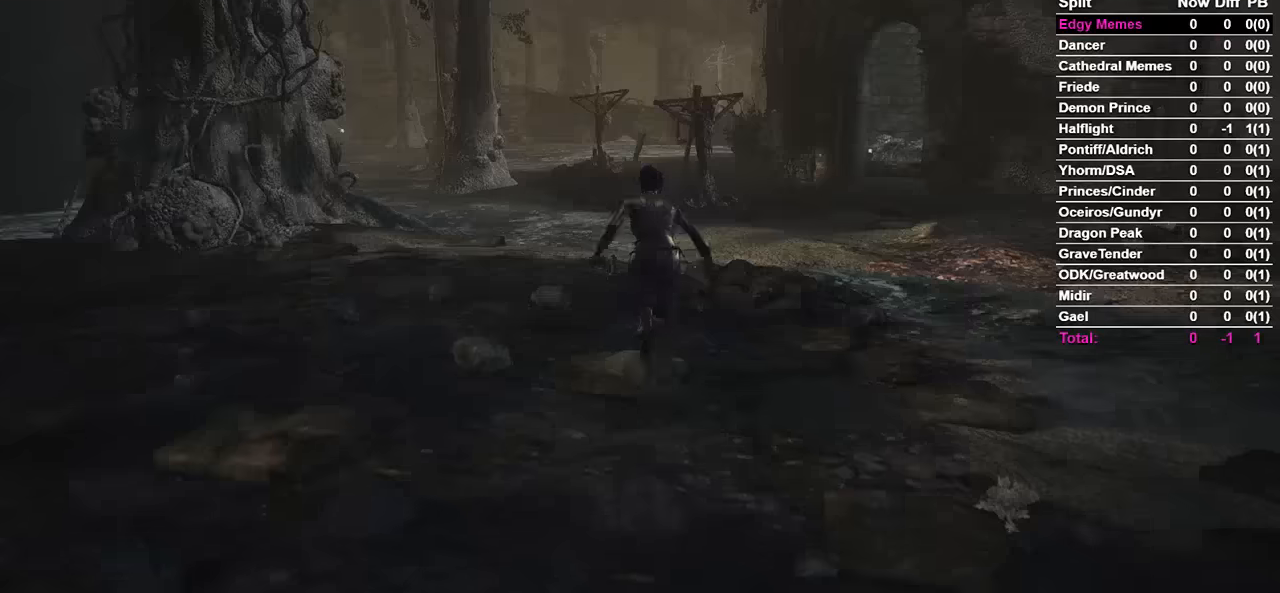
{"buttons": ["B", "DPAD_UP"], "left_stick": "center", "right_stick": "center", "events": [[234, "A", "down"], [300, "A", "up"], [300, "DPAD_UP", "down"]]}
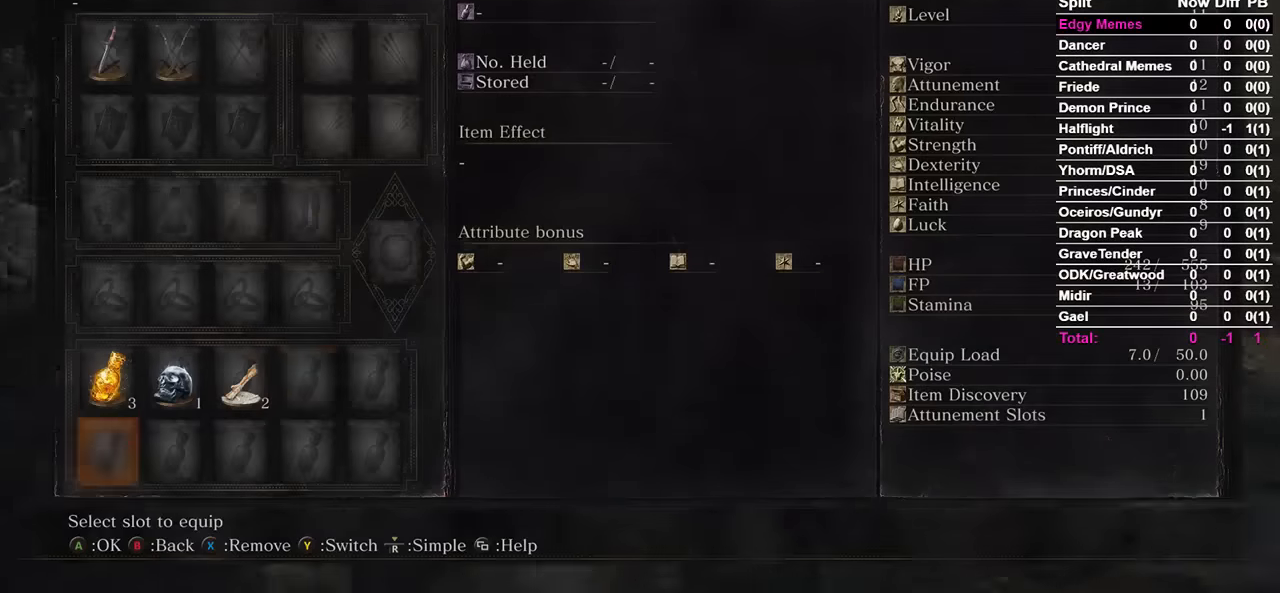
{"buttons": ["A", "B"], "left_stick": "center", "right_stick": "center", "events": [[67, "DPAD_RIGHT", "down"], [67, "DPAD_UP", "up"], [167, "DPAD_RIGHT", "up"], [234, "DPAD_RIGHT", "down"], [334, "DPAD_RIGHT", "up"], [367, "DPAD_RIGHT", "down"], [467, "A", "down"], [467, "DPAD_RIGHT", "up"]]}
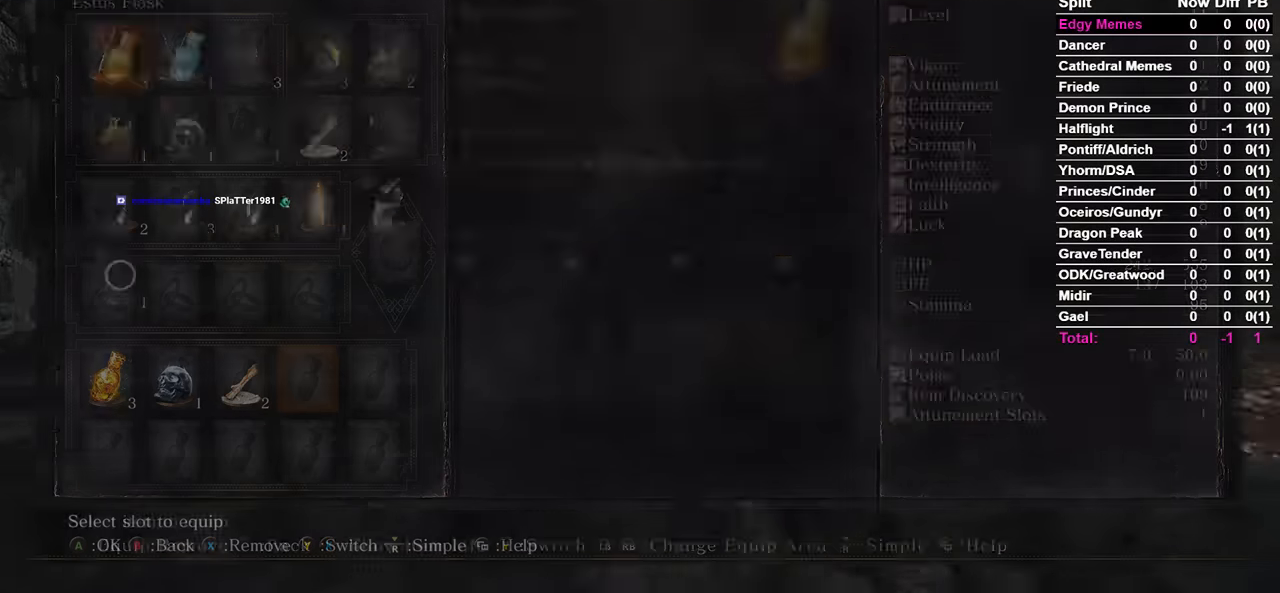
{"buttons": ["B"], "left_stick": "center", "right_stick": "center", "events": [[67, "A", "up"], [67, "DPAD_RIGHT", "down"], [167, "DPAD_RIGHT", "up"], [234, "DPAD_RIGHT", "down"], [300, "DPAD_RIGHT", "up"], [367, "DPAD_RIGHT", "down"], [467, "DPAD_RIGHT", "up"]]}
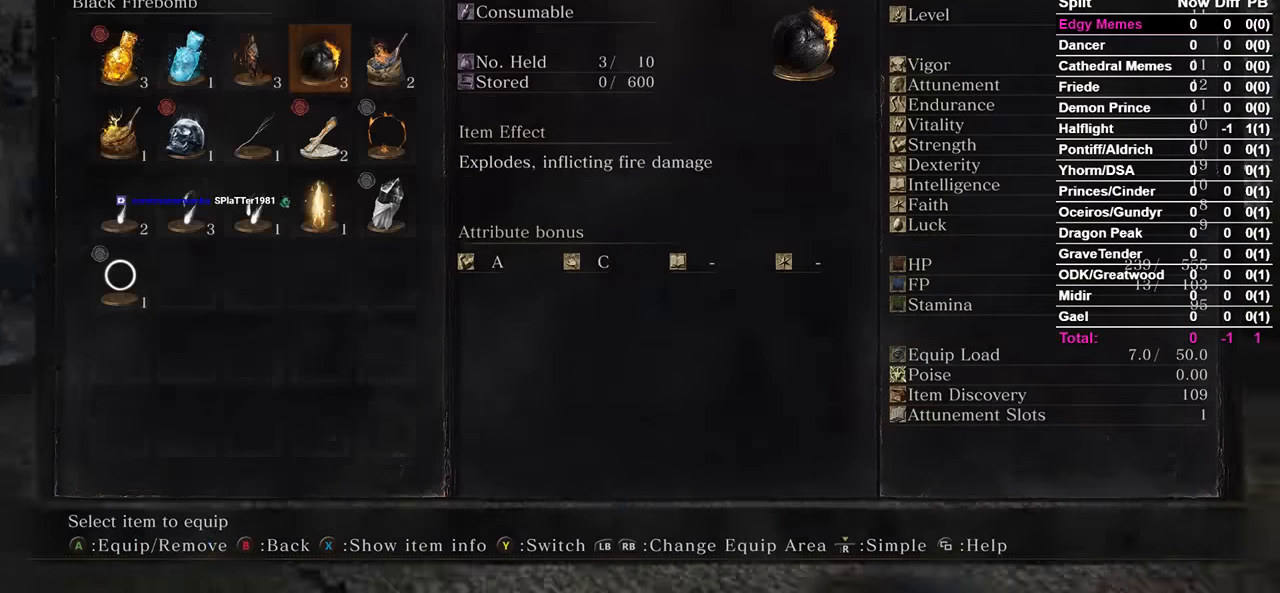
{"buttons": ["B"], "left_stick": "center", "right_stick": "center", "events": [[67, "A", "down"], [167, "A", "up"]]}
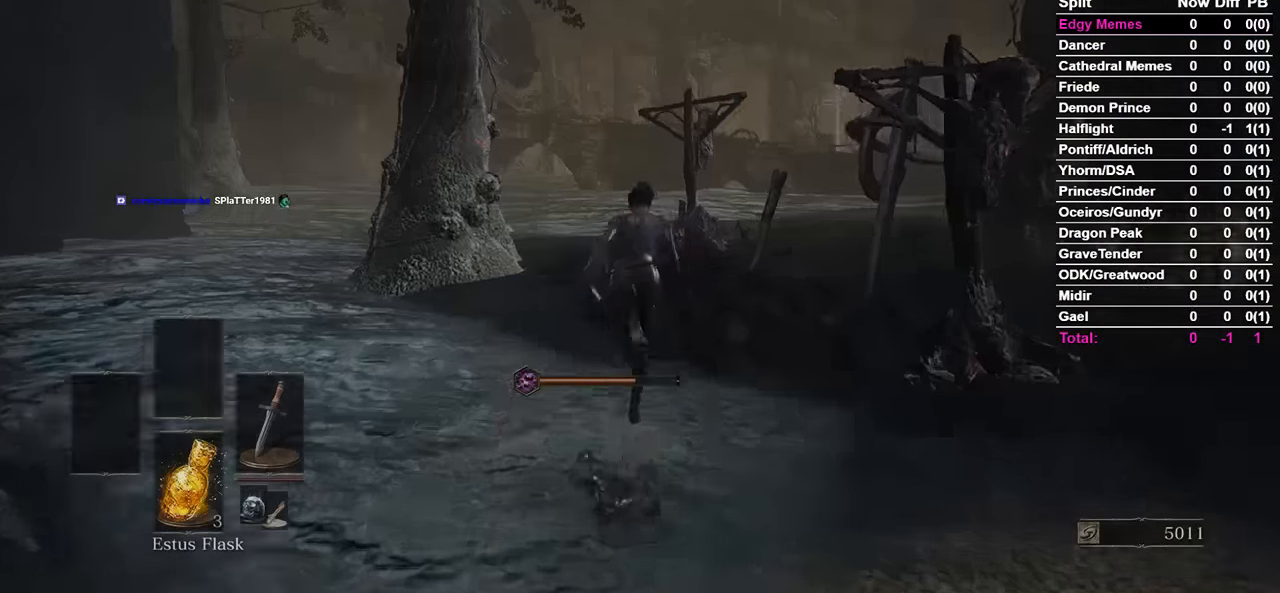
{"buttons": [], "left_stick": "center", "right_stick": "down-right", "events": [[34, "B", "up"], [134, "right_stick", "right"], [267, "right_stick", "down-right"]]}
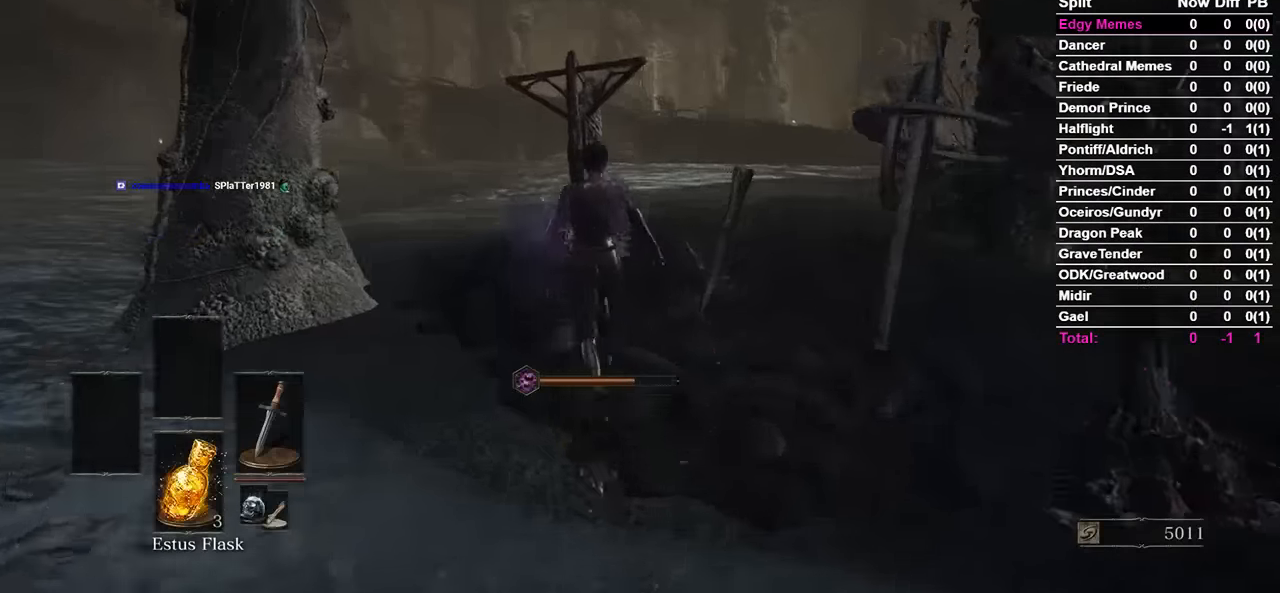
{"buttons": ["B"], "left_stick": "center", "right_stick": "down-right", "events": [[167, "B", "down"]]}
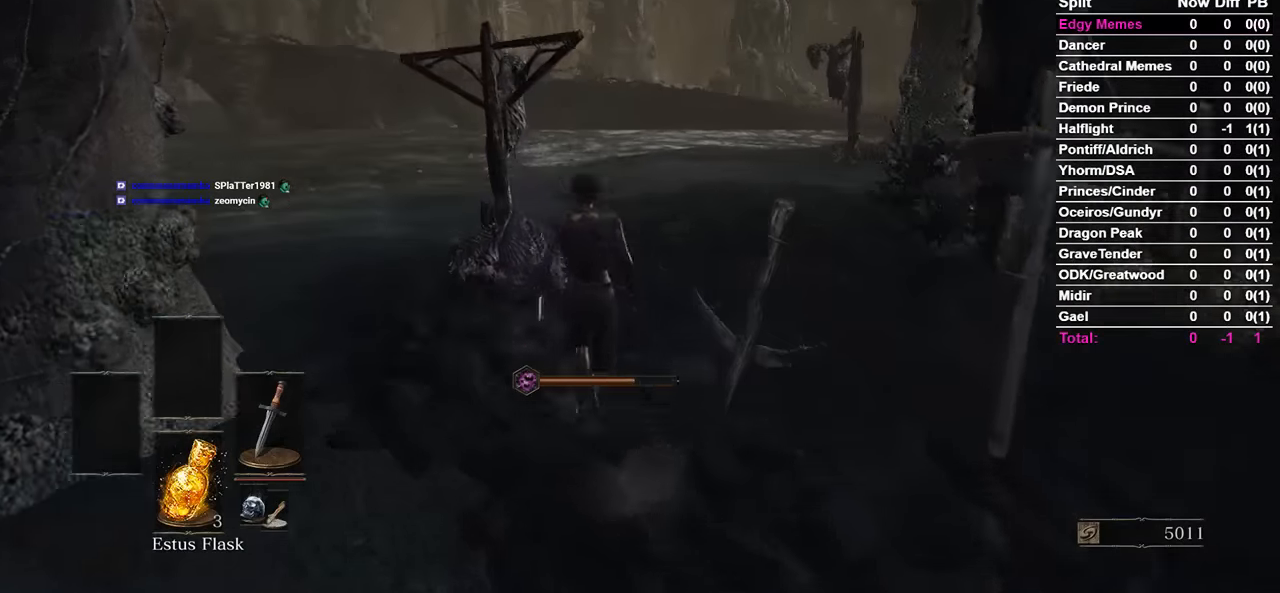
{"buttons": ["B"], "left_stick": "center", "right_stick": "center", "events": [[267, "right_stick", "center"]]}
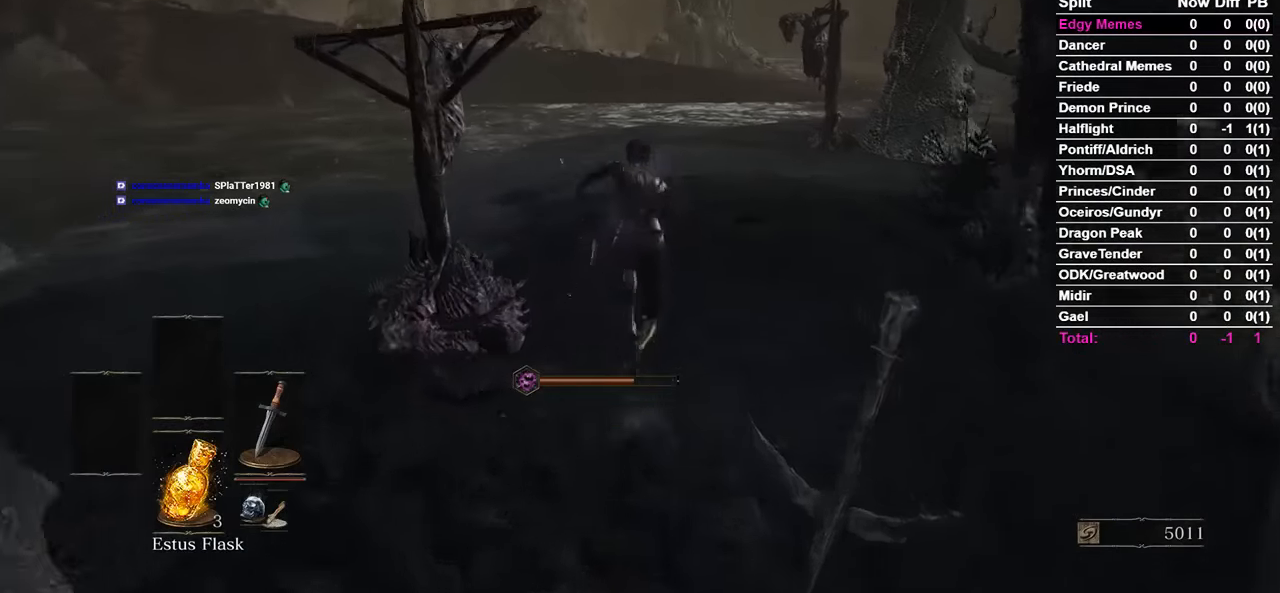
{"buttons": ["B"], "left_stick": "center", "right_stick": "center", "events": []}
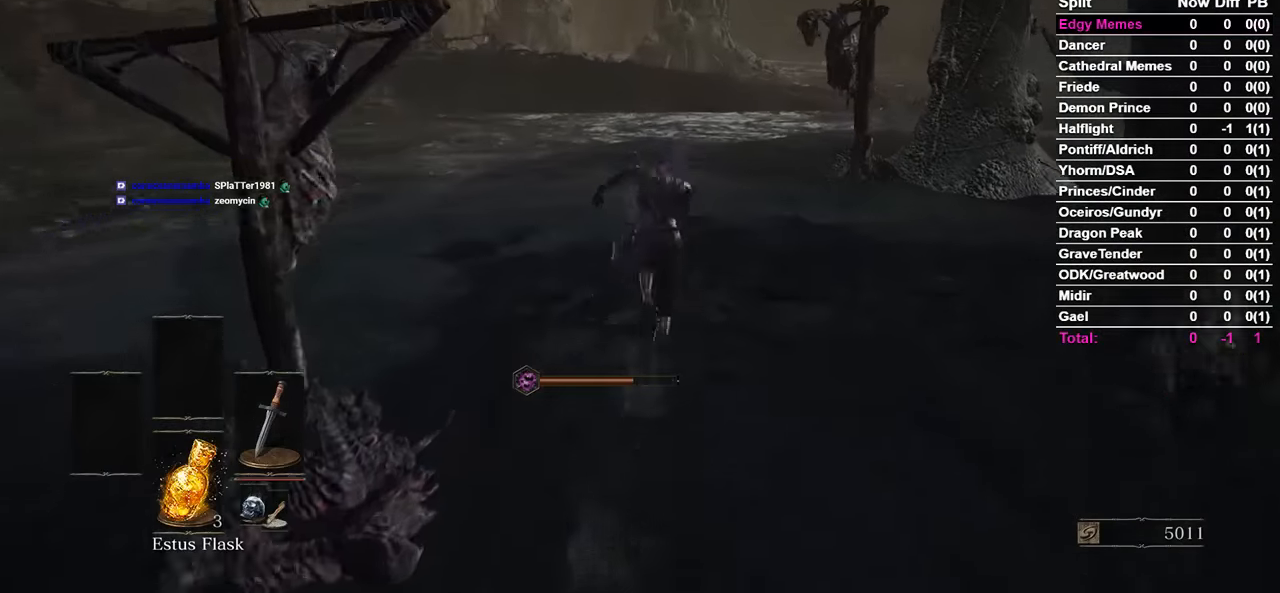
{"buttons": ["B"], "left_stick": "center", "right_stick": "center", "events": []}
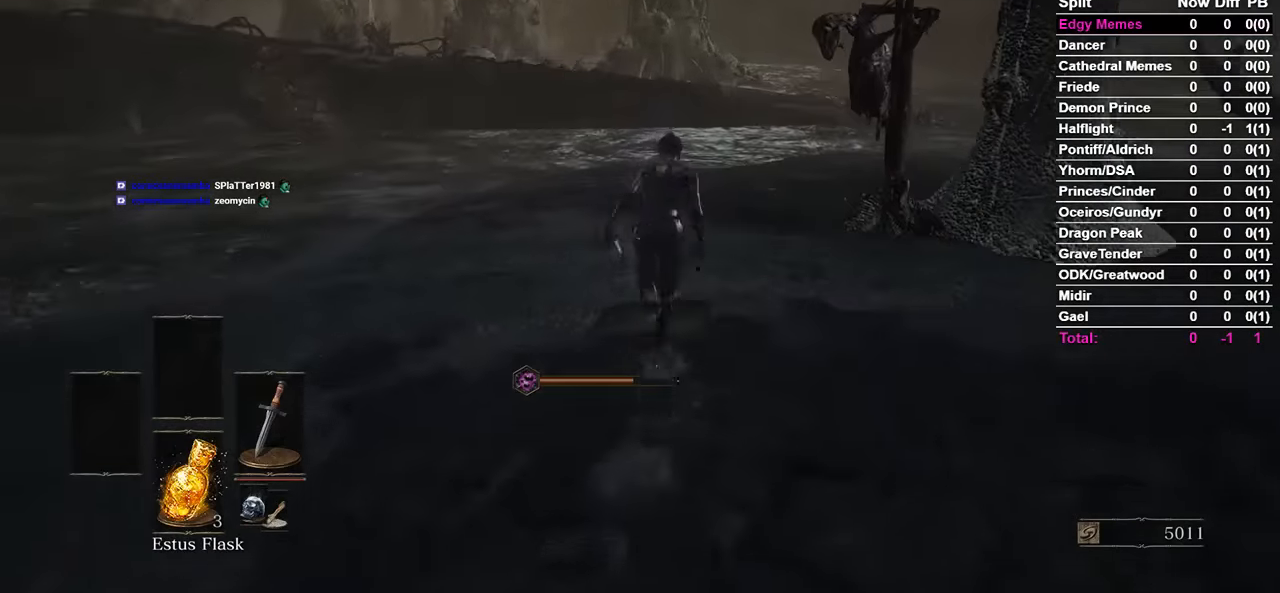
{"buttons": ["B"], "left_stick": "center", "right_stick": "center", "events": []}
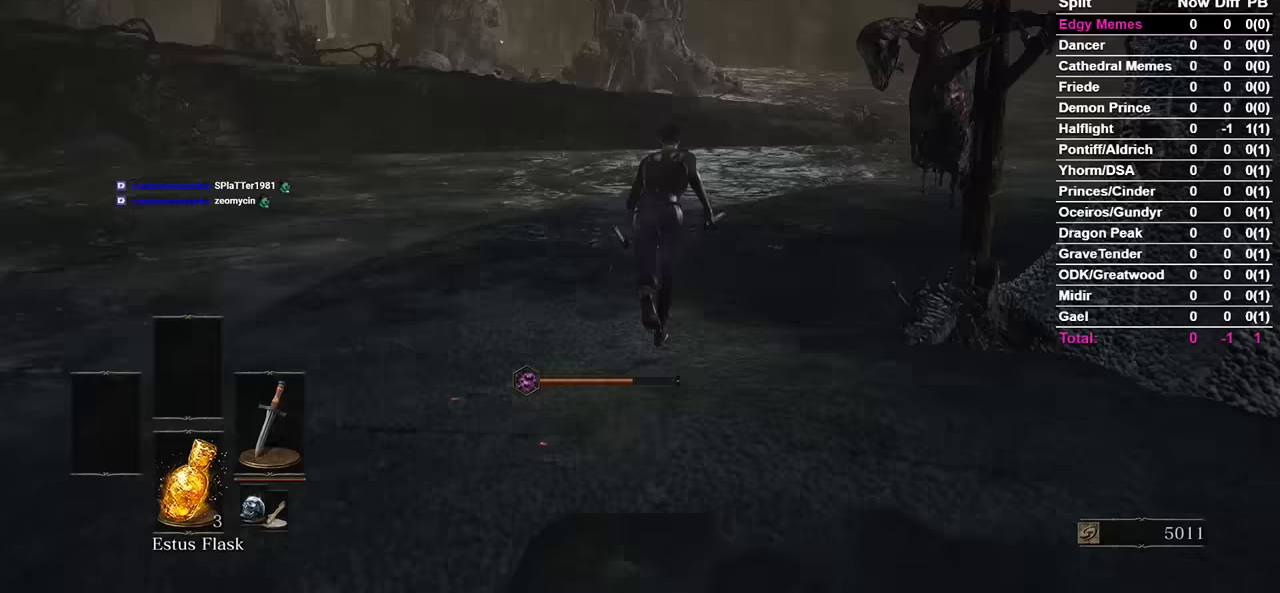
{"buttons": ["B"], "left_stick": "center", "right_stick": "center", "events": []}